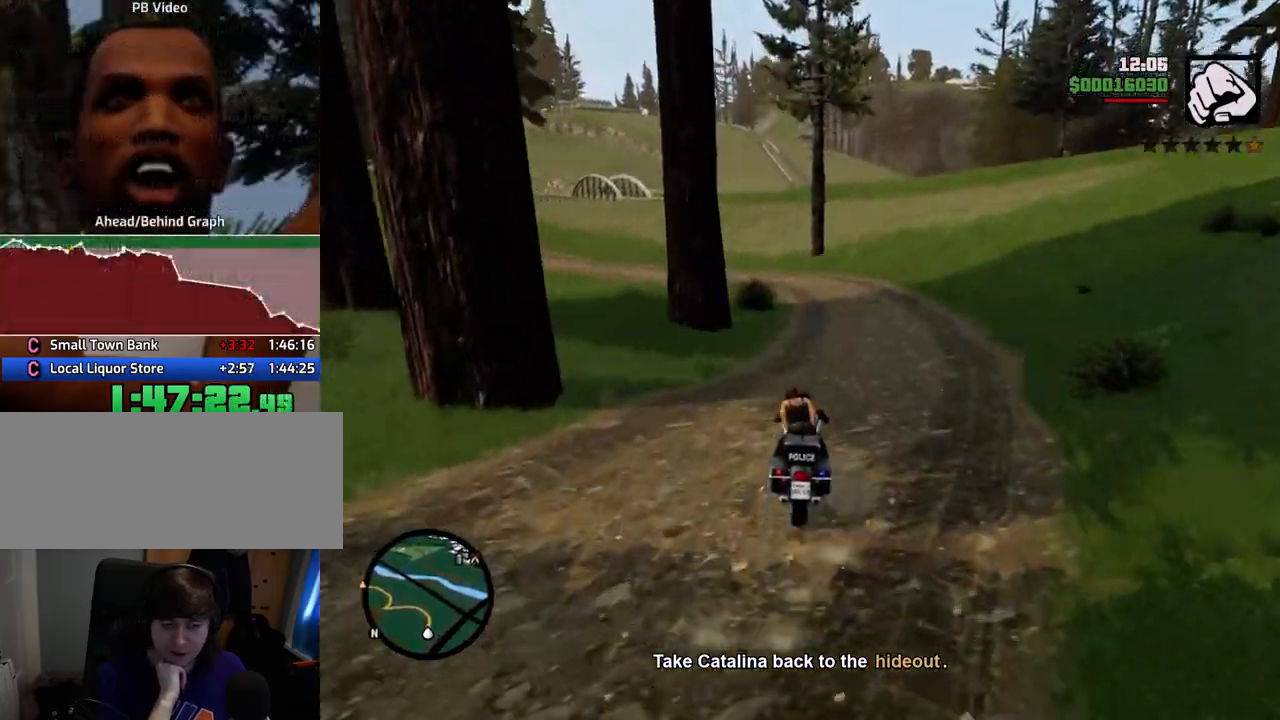
Gameplay with keyboard and mouse; each line is a JSON object with the keys and mouse buttons held at the frame after it. "events" lists presses ("down") and releases ("up") of "1", "2", "3", "4", "5", "6", "a", "alt", "c", "ctrl", "d", "down", "e", "escape", "f", "f1", "f2", "f3", "g", "h", "left", "num2", "q", "r", "right", "s", "shift", "space", "t", "tab", "up", "v", "w", "x", "z", "mouse_left", "mouse_middle", "mouse_right", "mouse_wheel_up" and "mouse_wheel_down" between this image and that frame as [ms after this image, input, new state], when the widget could be followed in between. "mouse_left", "mouse_middle", "mouse_right", "mouse_wheel_up", "mouse_wheel_down" = the "left", "middle", "right", "wheel_up", "wheel_down" buttons of the "mouse" list. No other keys are recorded. Mouse movement is not recorded.
{"keys": ["a", "w"], "mouse": [], "events": [[184, "a", "down"]]}
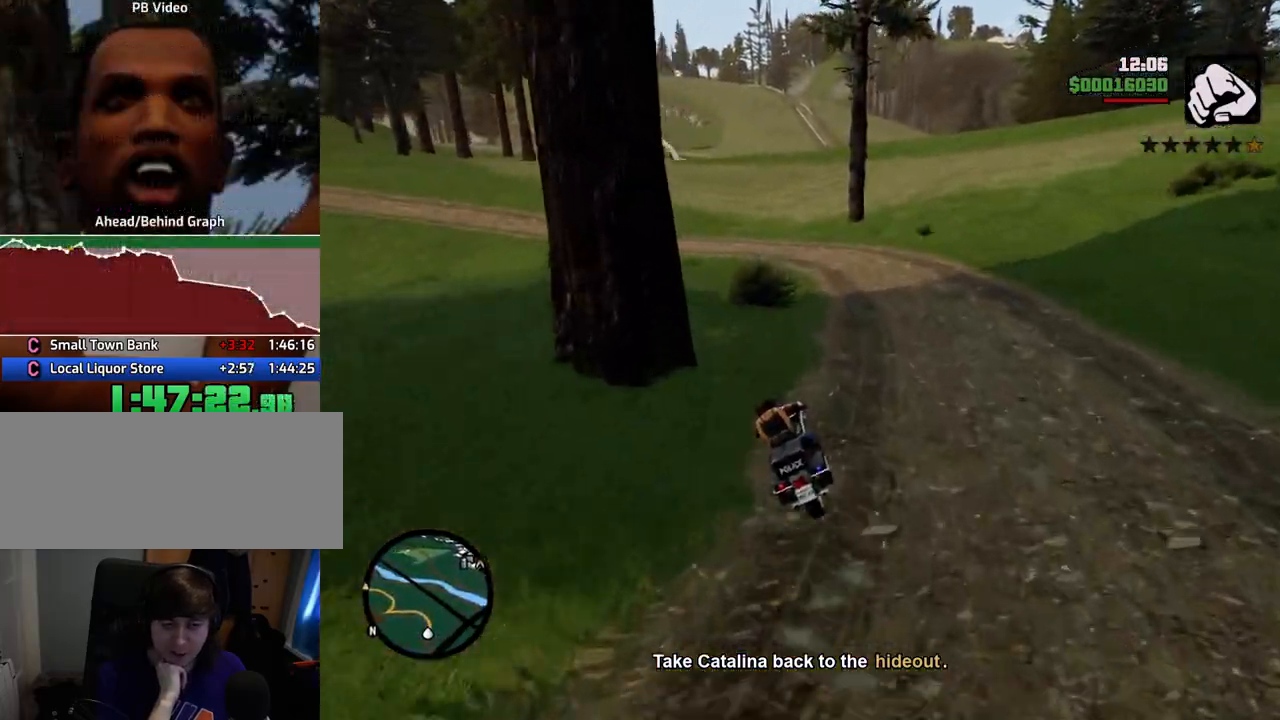
{"keys": ["a", "w"], "mouse": [], "events": []}
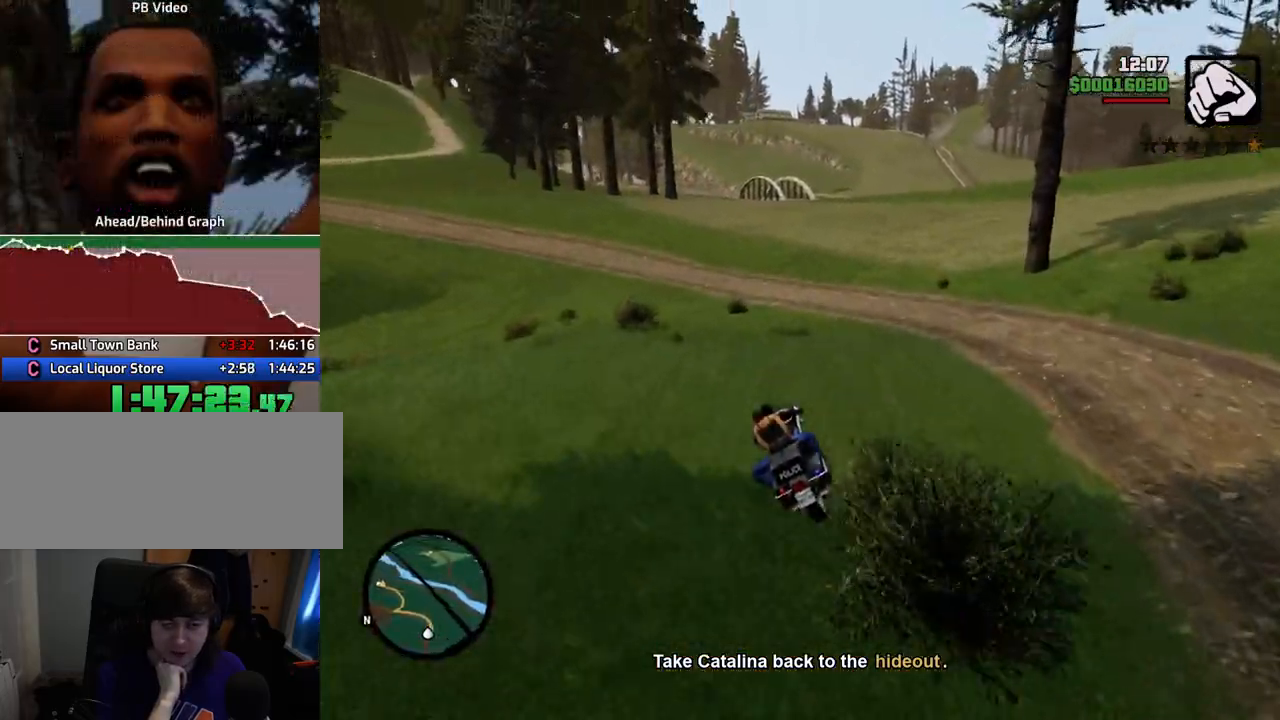
{"keys": ["a", "w"], "mouse": [], "events": []}
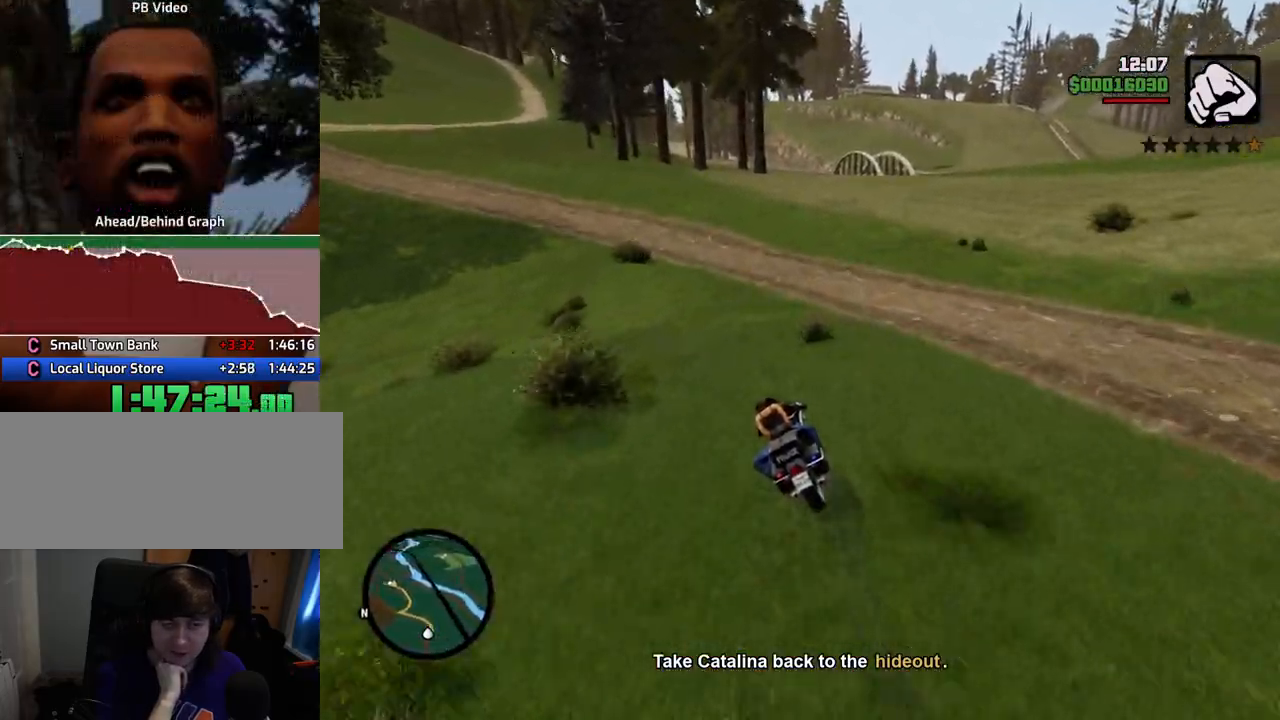
{"keys": ["a", "w"], "mouse": [], "events": []}
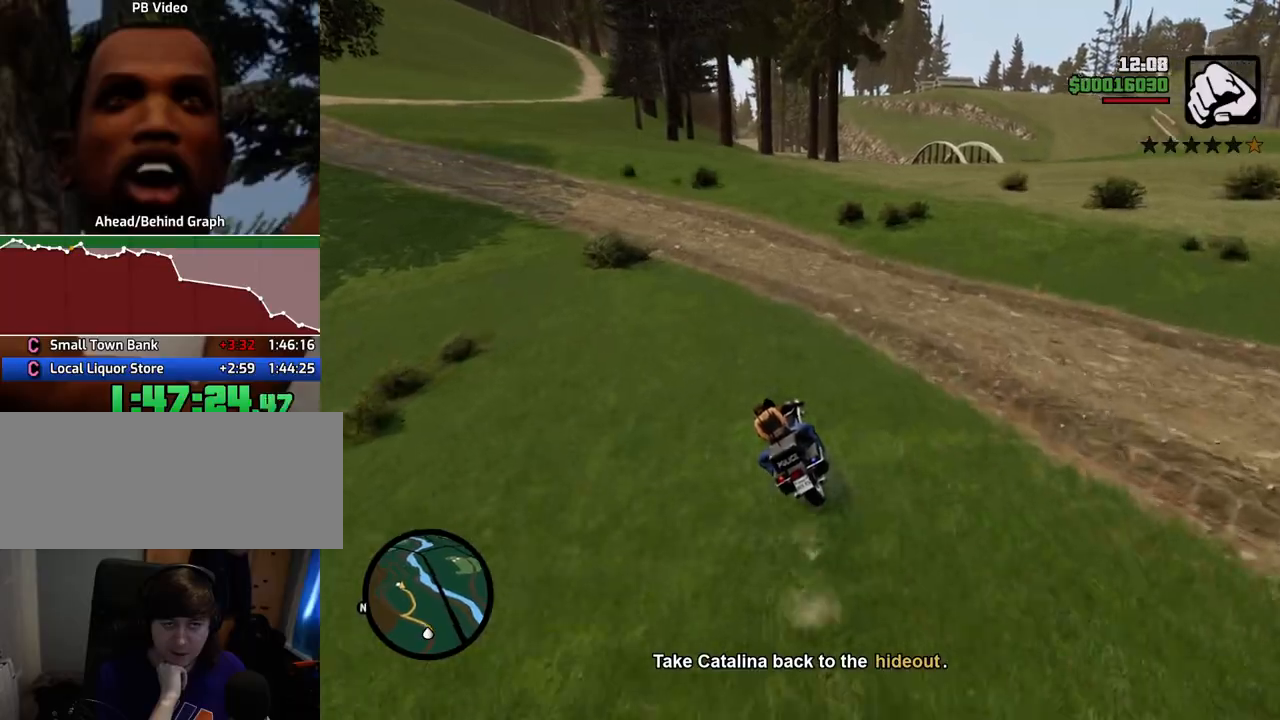
{"keys": ["a", "w"], "mouse": [], "events": []}
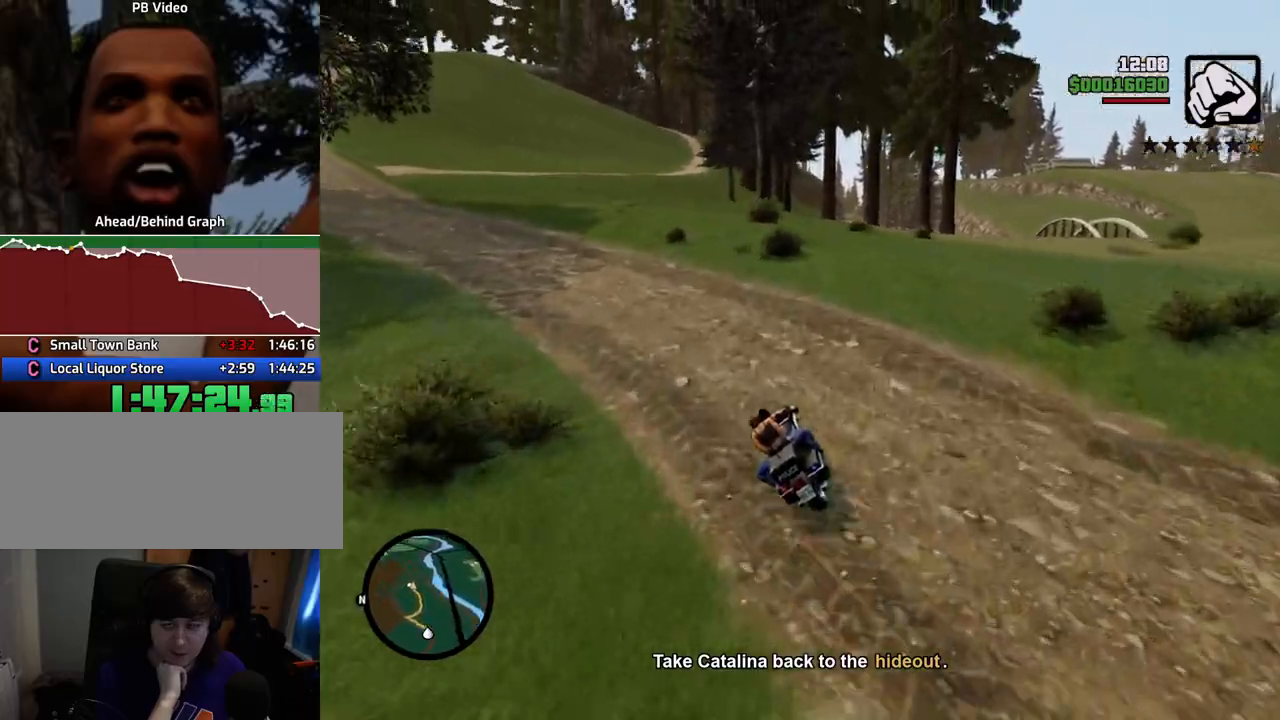
{"keys": ["d", "w"], "mouse": [], "events": [[351, "a", "up"], [401, "d", "down"]]}
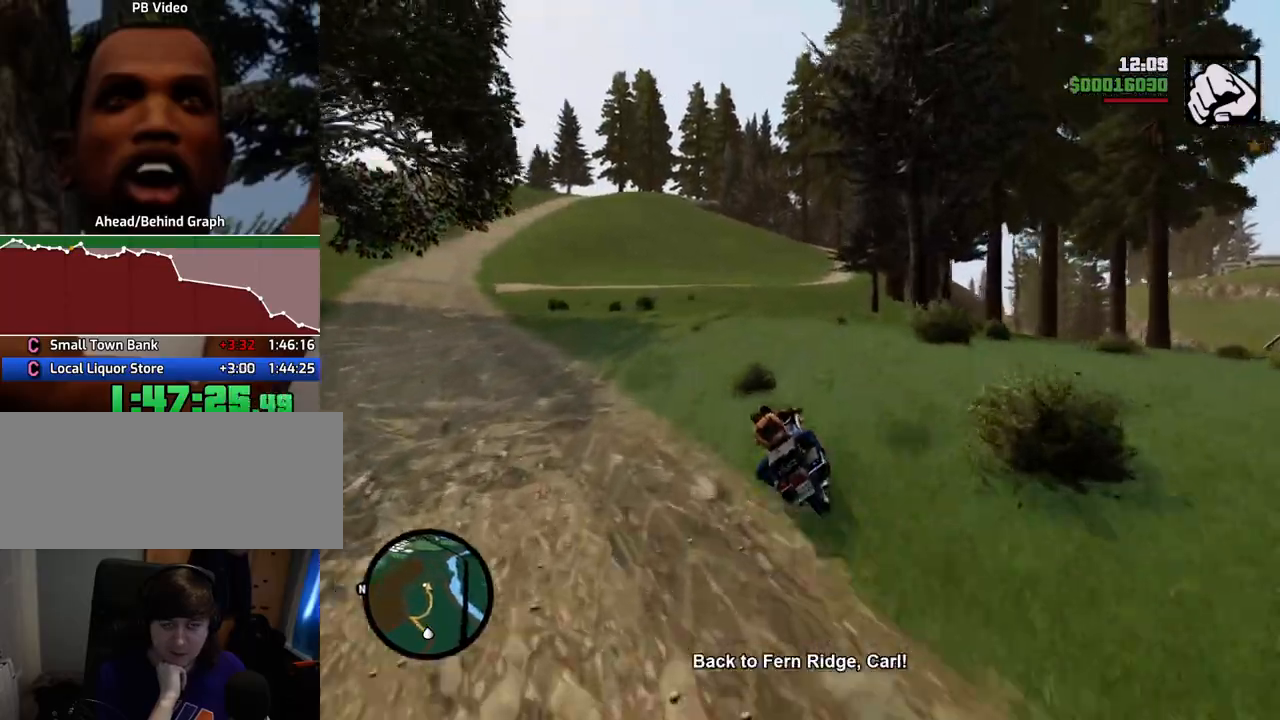
{"keys": ["w"], "mouse": [], "events": [[117, "d", "up"]]}
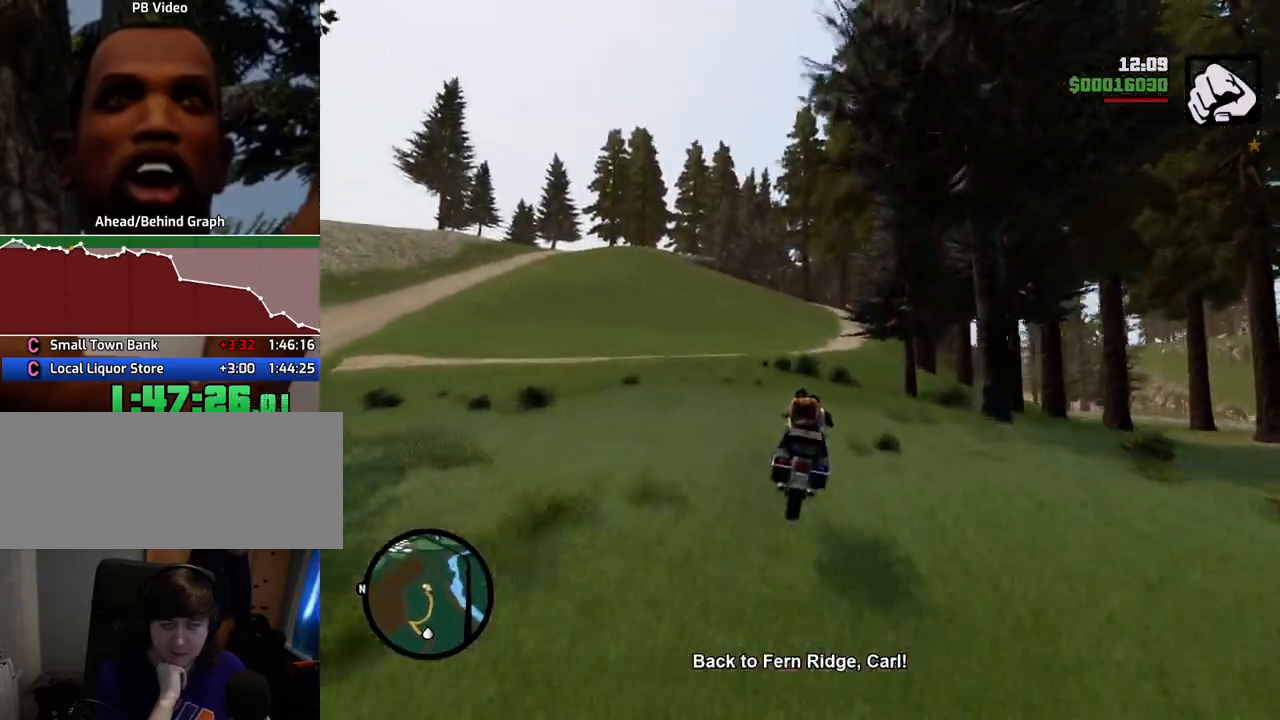
{"keys": ["d", "w"], "mouse": [], "events": [[501, "d", "down"]]}
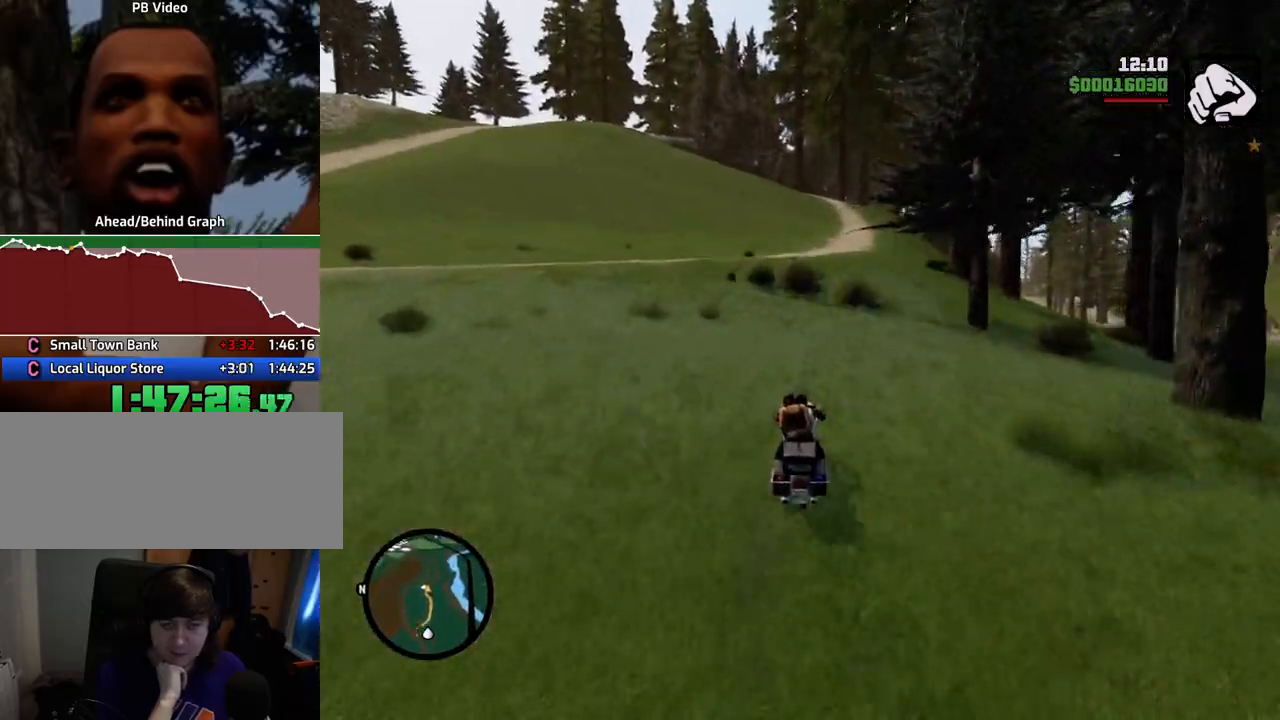
{"keys": ["w"], "mouse": [], "events": [[151, "d", "up"], [284, "d", "down"], [385, "d", "up"]]}
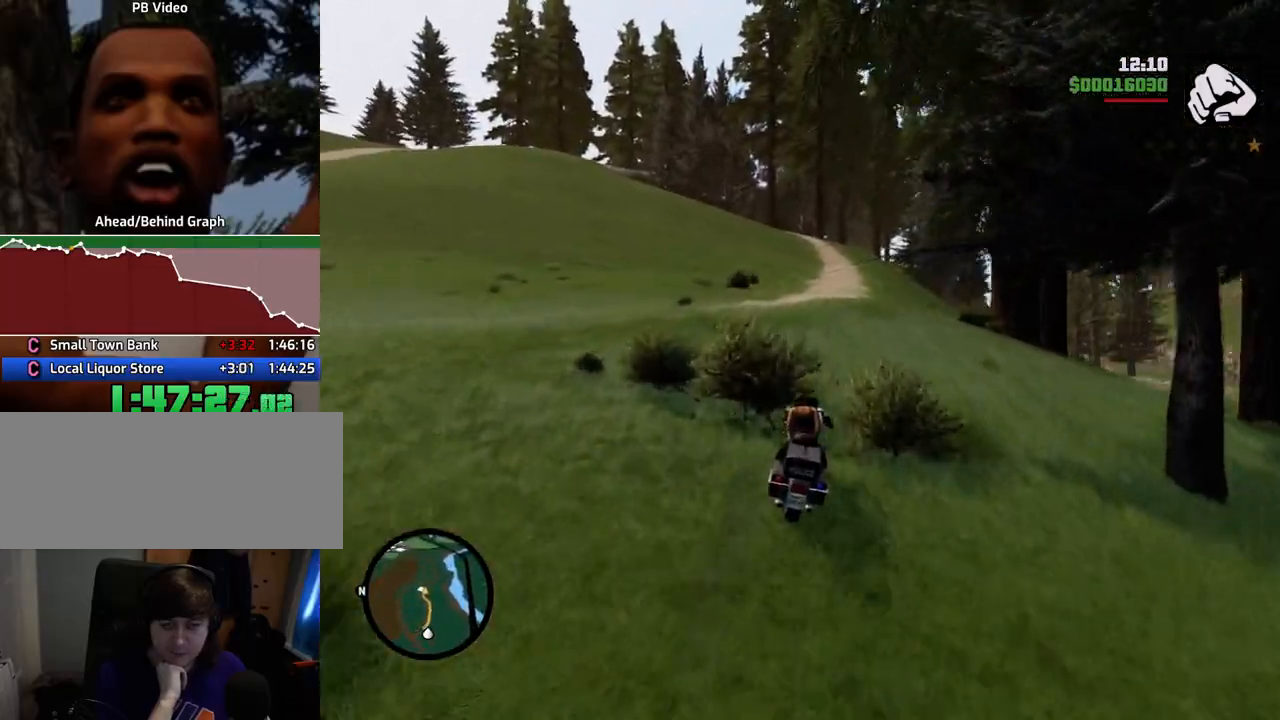
{"keys": ["w"], "mouse": [], "events": []}
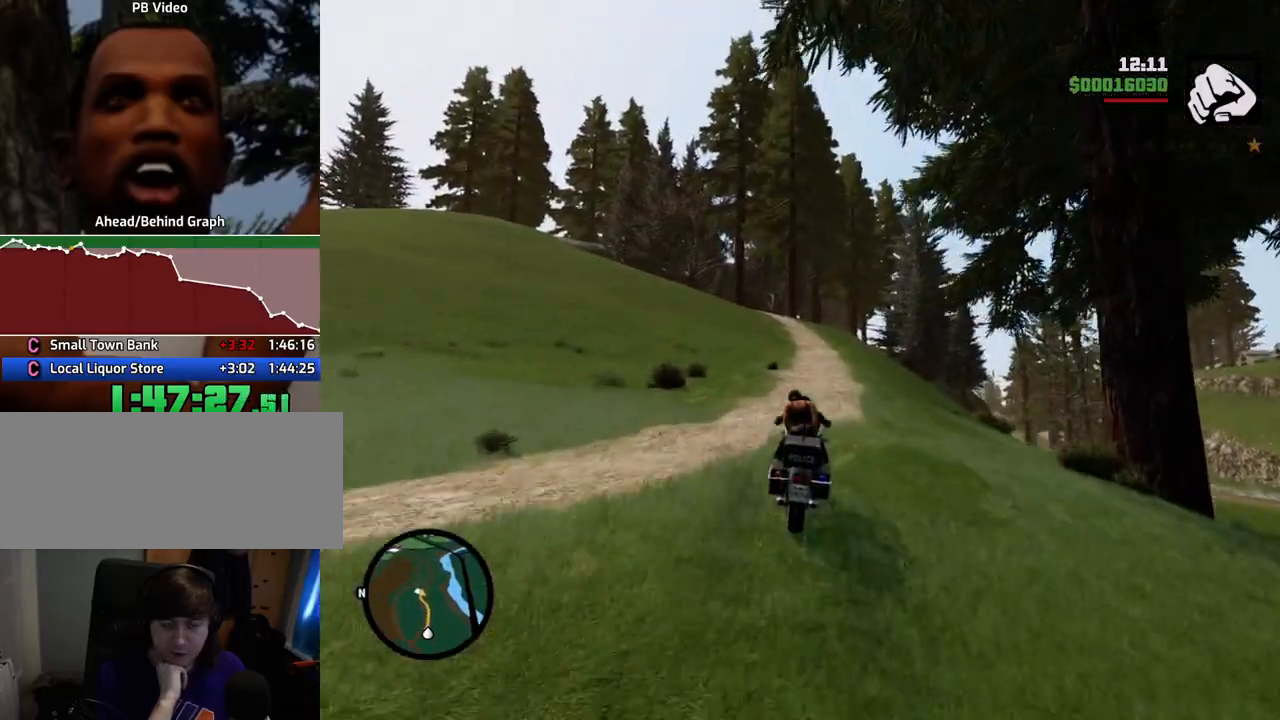
{"keys": ["w"], "mouse": [], "events": []}
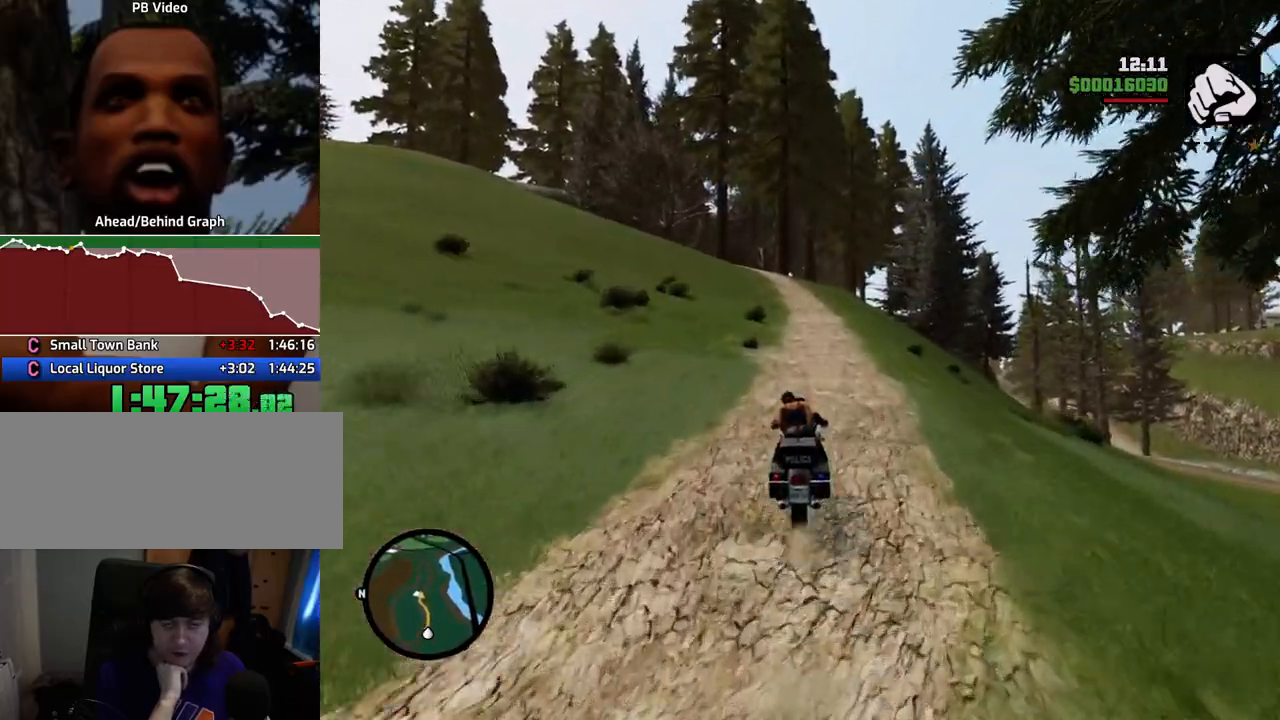
{"keys": ["w"], "mouse": [], "events": []}
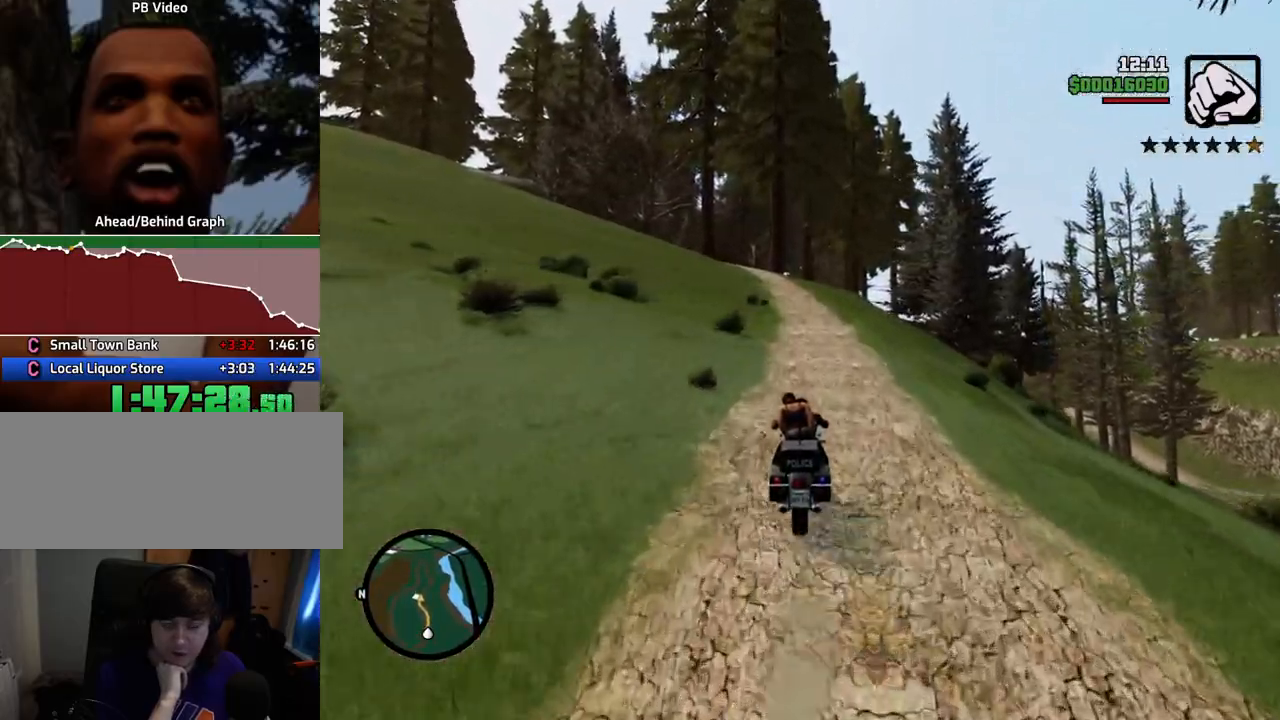
{"keys": ["w"], "mouse": [], "events": [[234, "a", "down"], [418, "a", "up"]]}
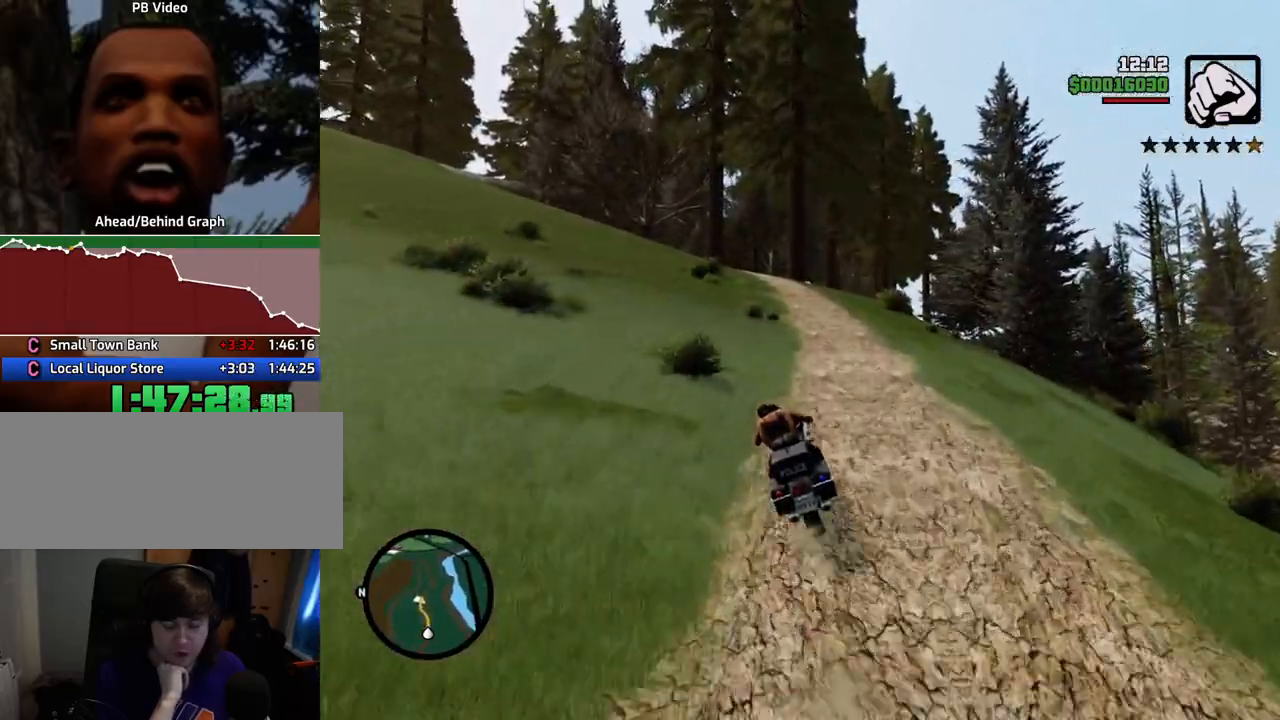
{"keys": ["w"], "mouse": [], "events": []}
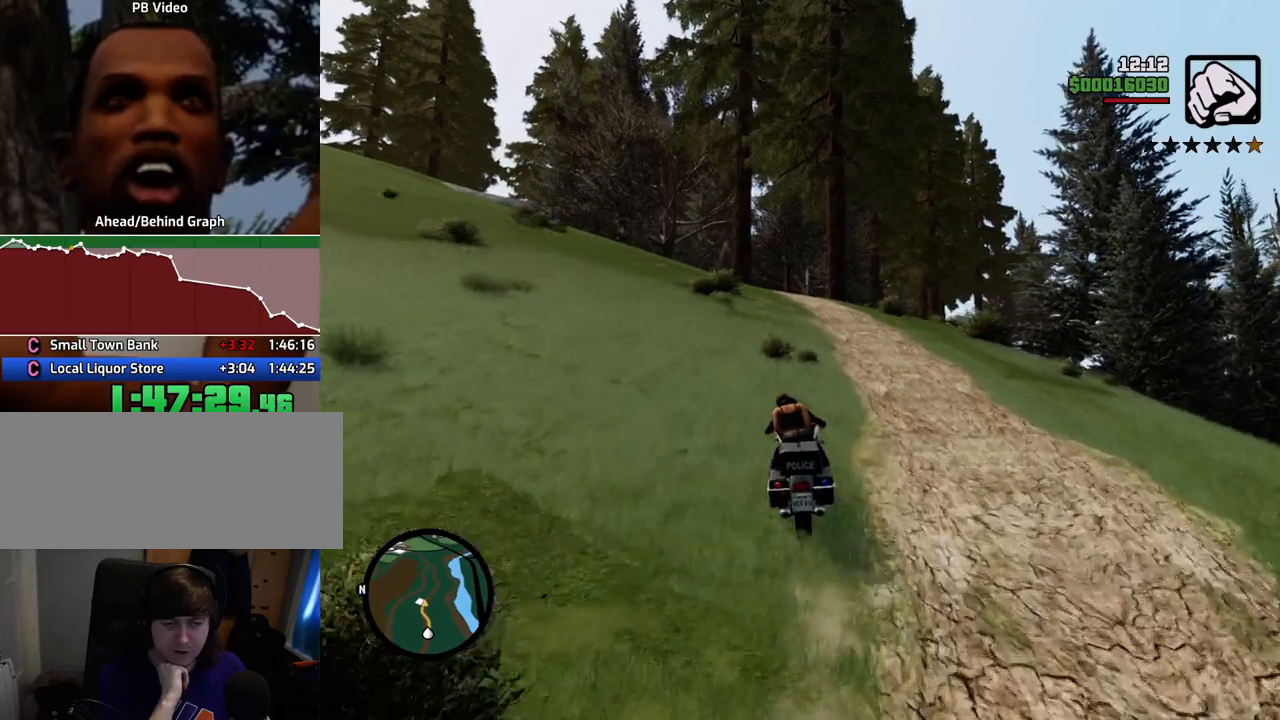
{"keys": ["w"], "mouse": [], "events": []}
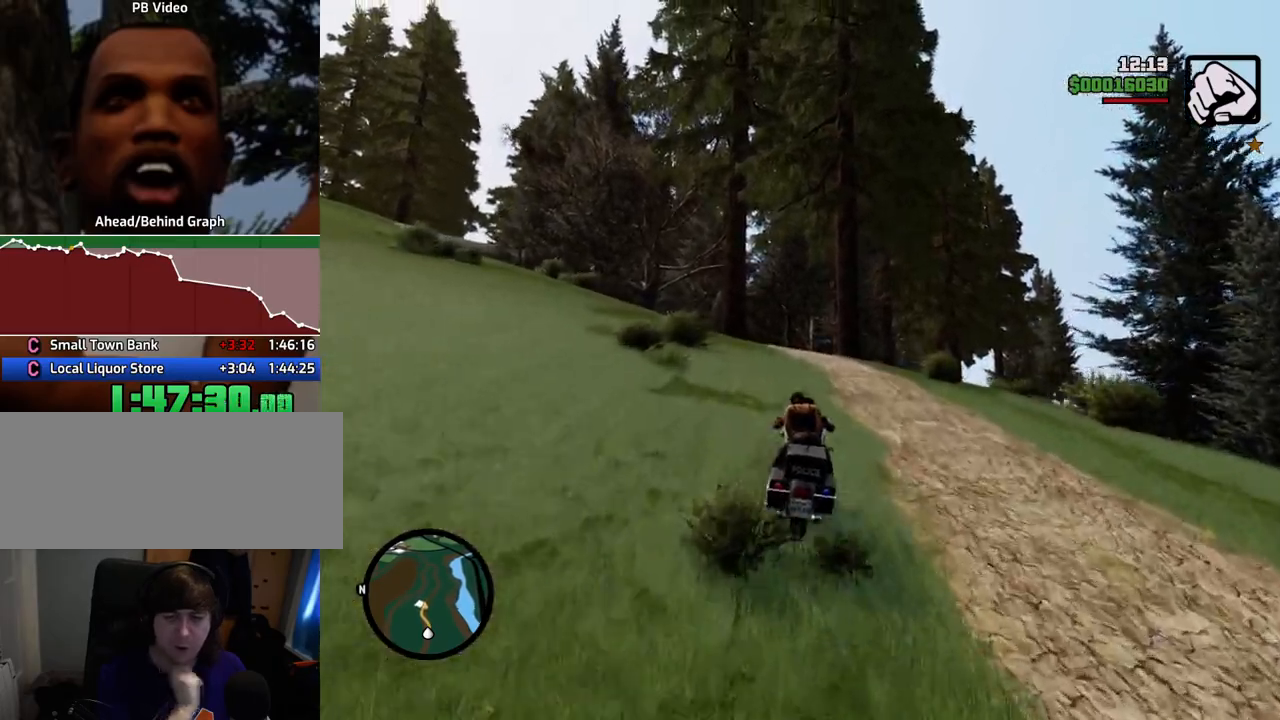
{"keys": ["w"], "mouse": [], "events": [[234, "a", "down"], [317, "a", "up"]]}
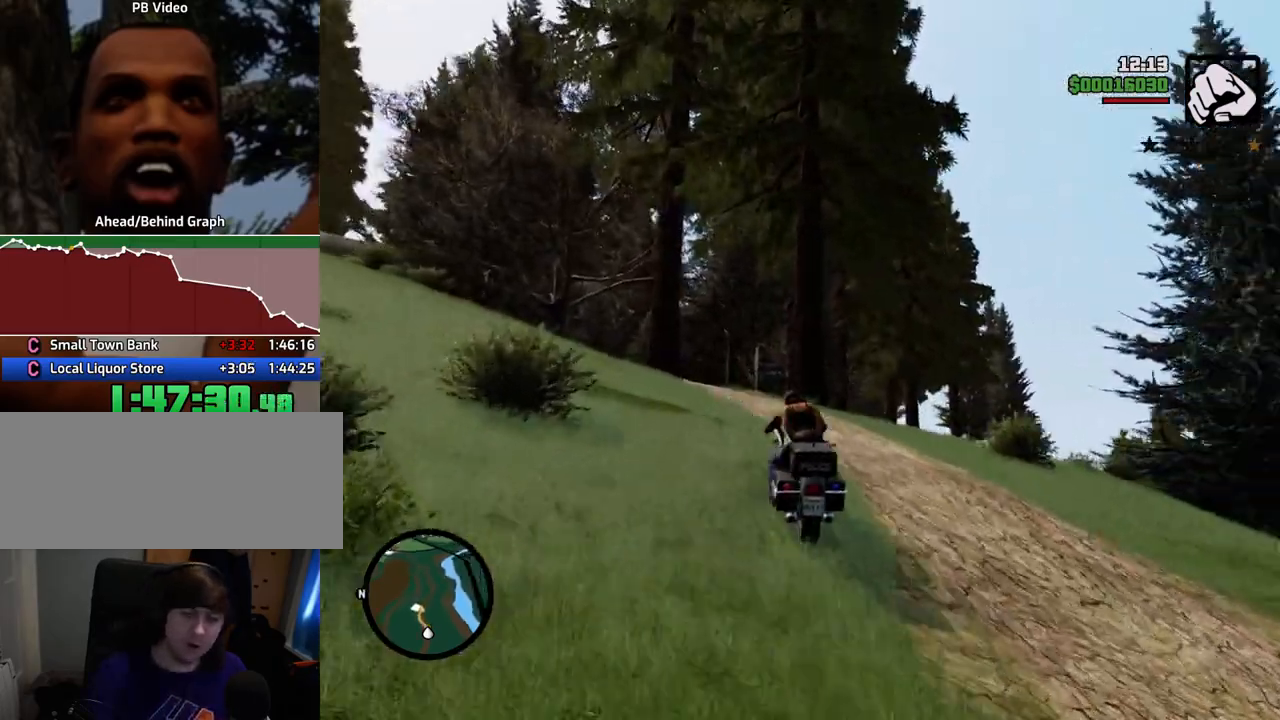
{"keys": ["w"], "mouse": [], "events": []}
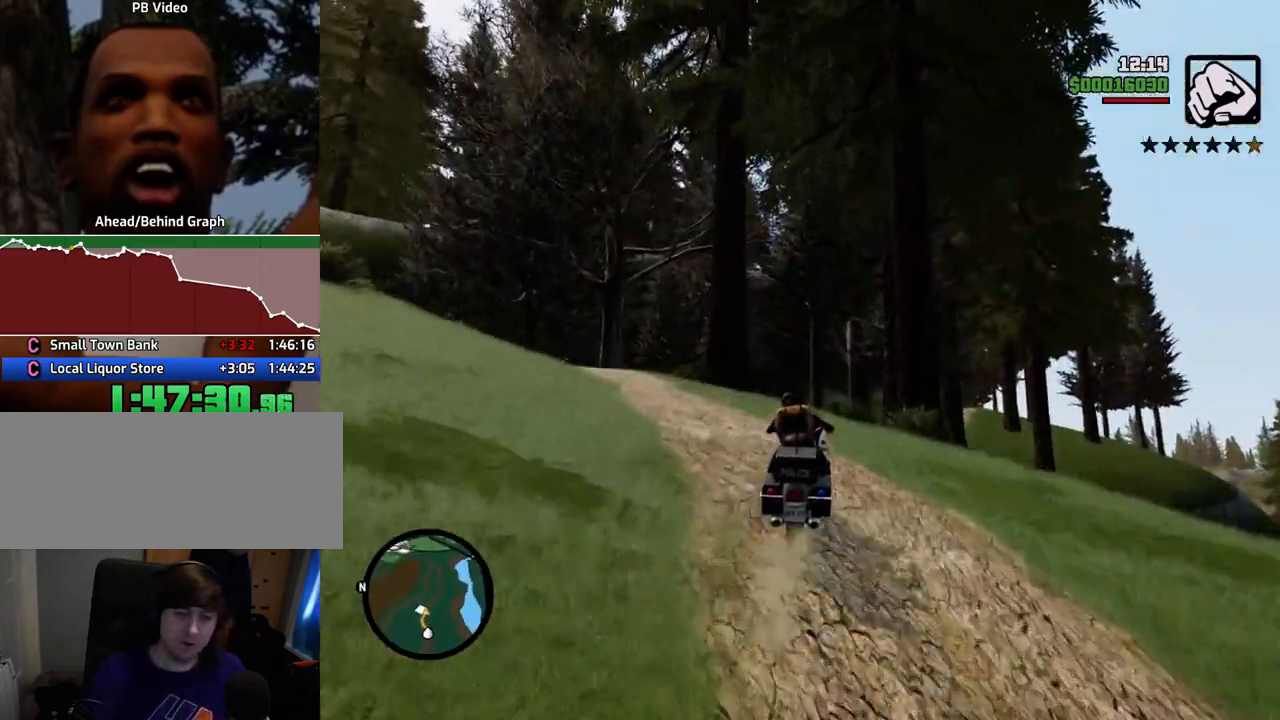
{"keys": ["w"], "mouse": [], "events": [[351, "a", "down"], [501, "a", "up"]]}
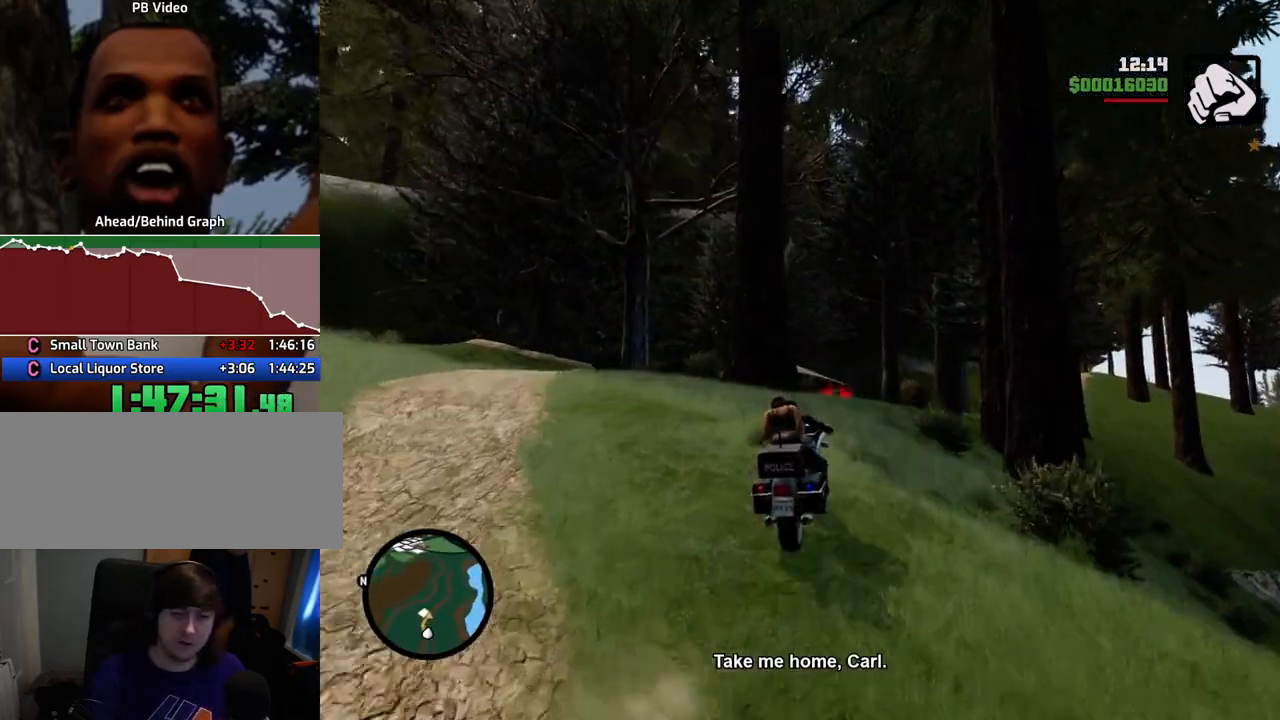
{"keys": ["w"], "mouse": [], "events": [[318, "a", "down"], [418, "a", "up"]]}
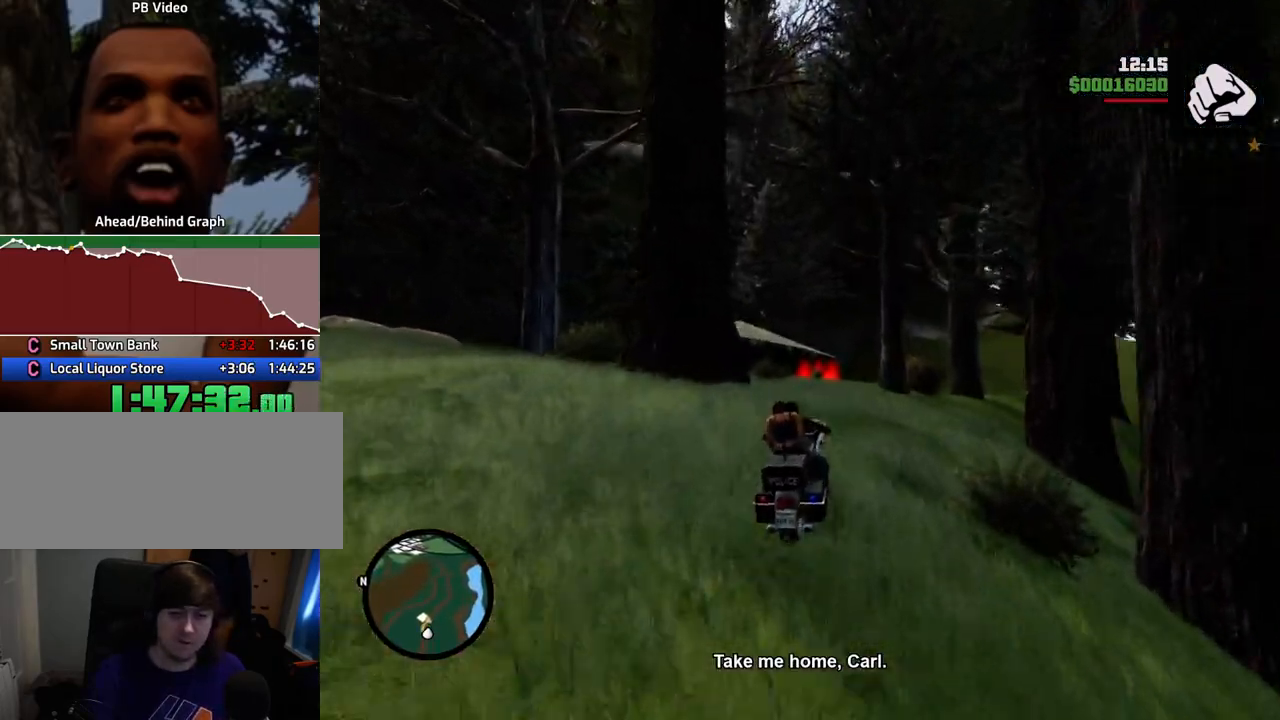
{"keys": ["a", "w"], "mouse": [], "events": [[384, "a", "down"]]}
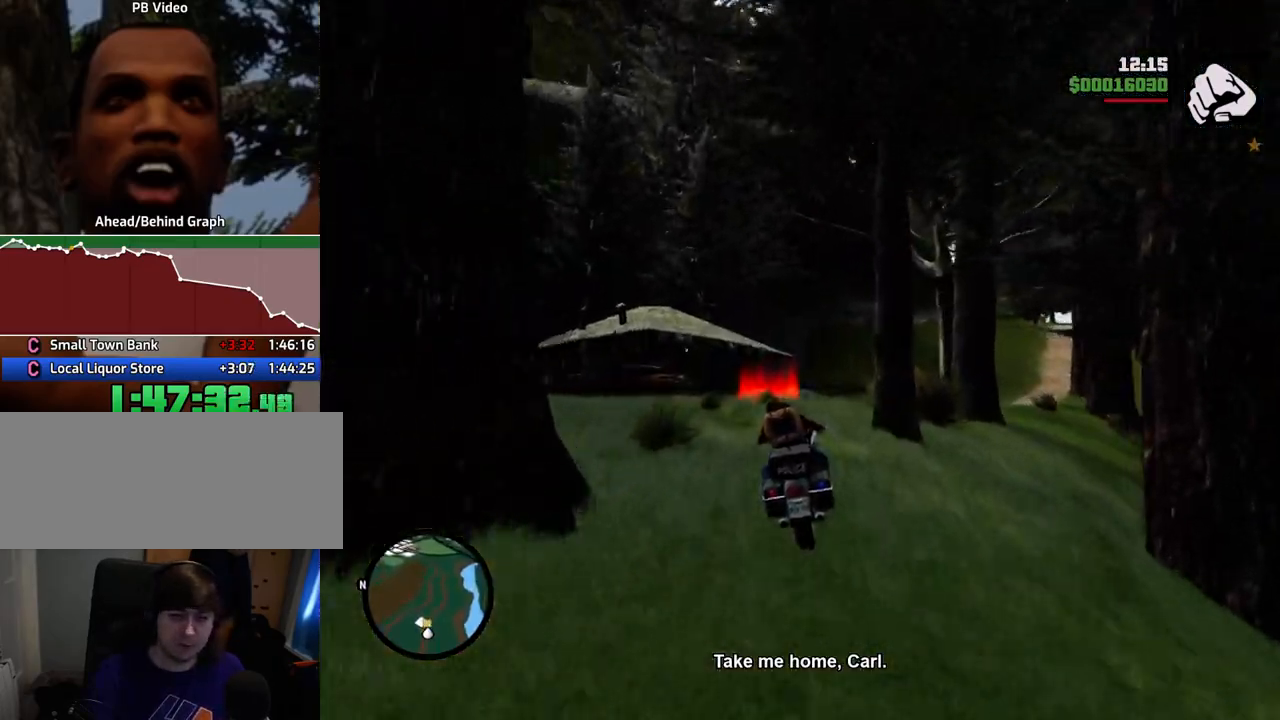
{"keys": ["d", "space"], "mouse": [], "events": [[50, "a", "up"], [384, "w", "up"], [434, "d", "down"], [467, "space", "down"]]}
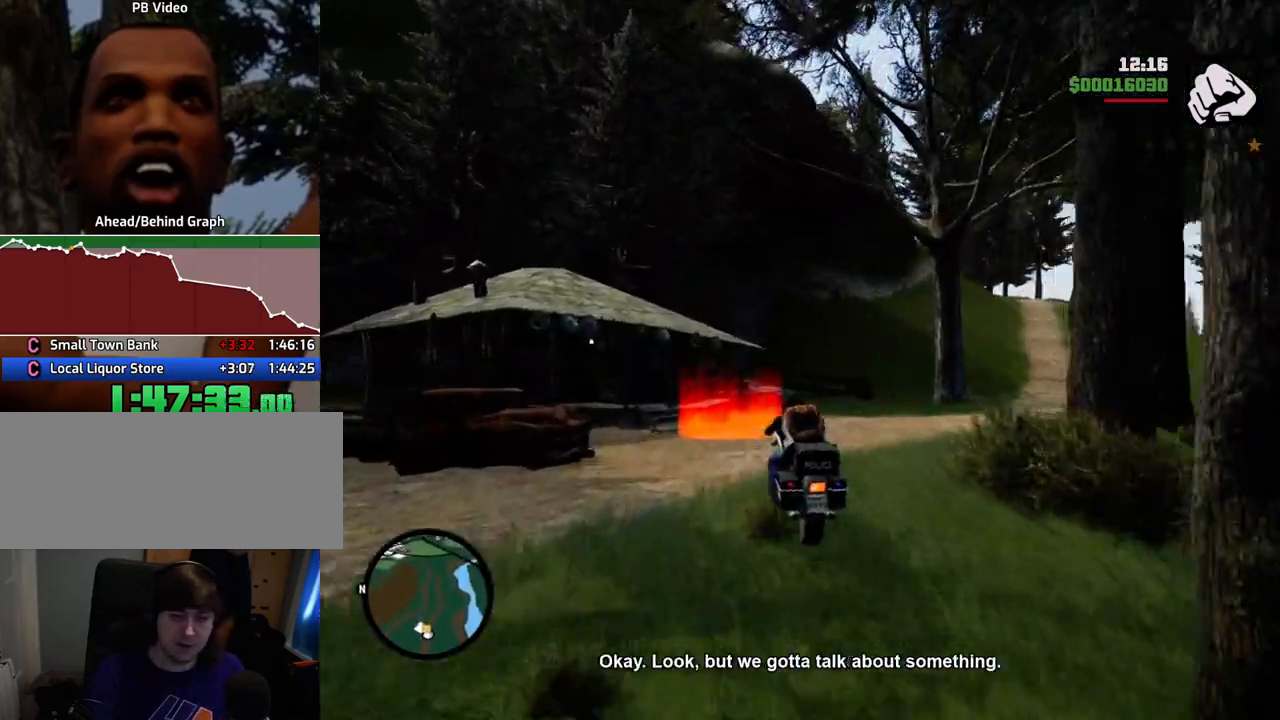
{"keys": ["d", "space"], "mouse": [], "events": []}
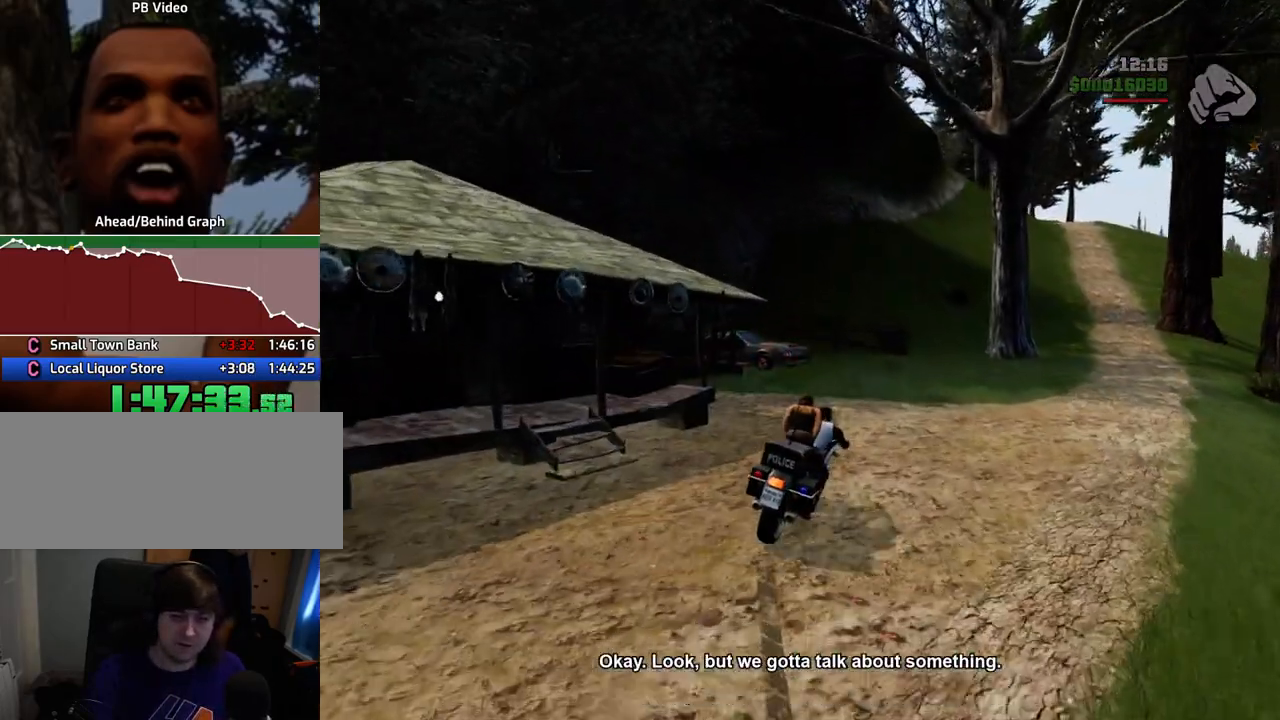
{"keys": ["d"], "mouse": [], "events": [[468, "space", "up"]]}
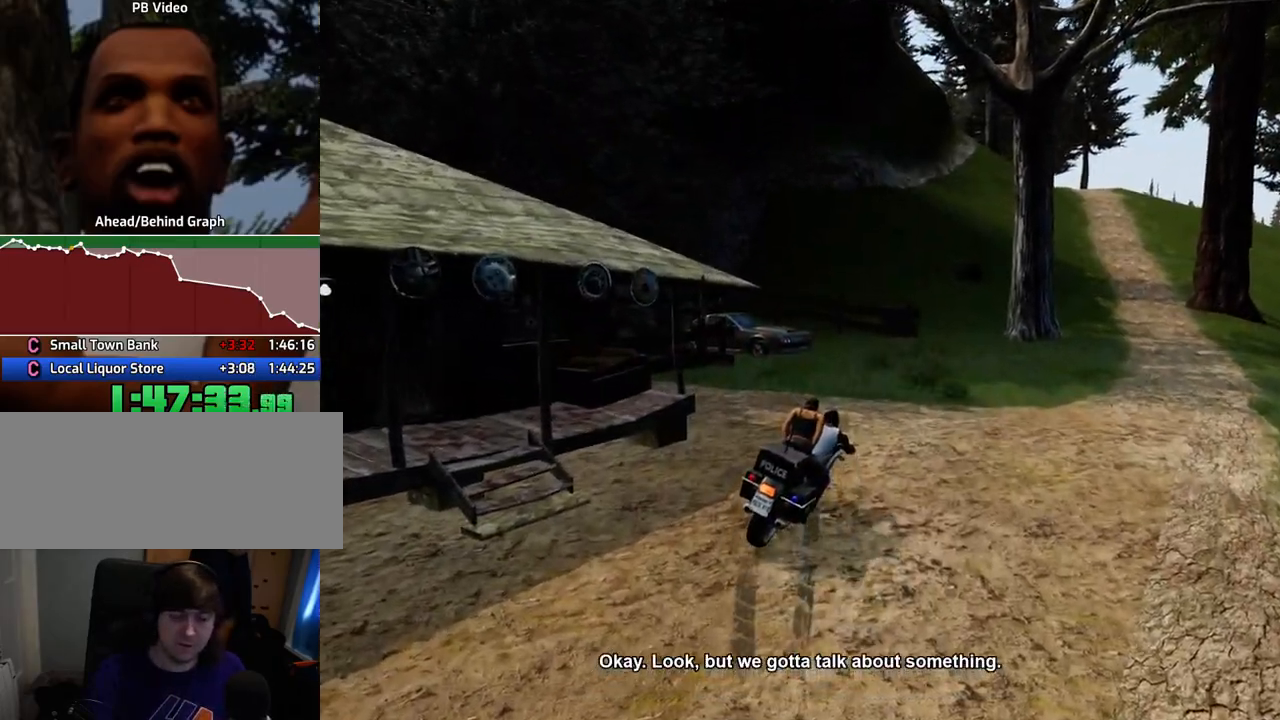
{"keys": [], "mouse": [], "events": [[50, "d", "up"], [435, "space", "down"], [468, "space", "up"]]}
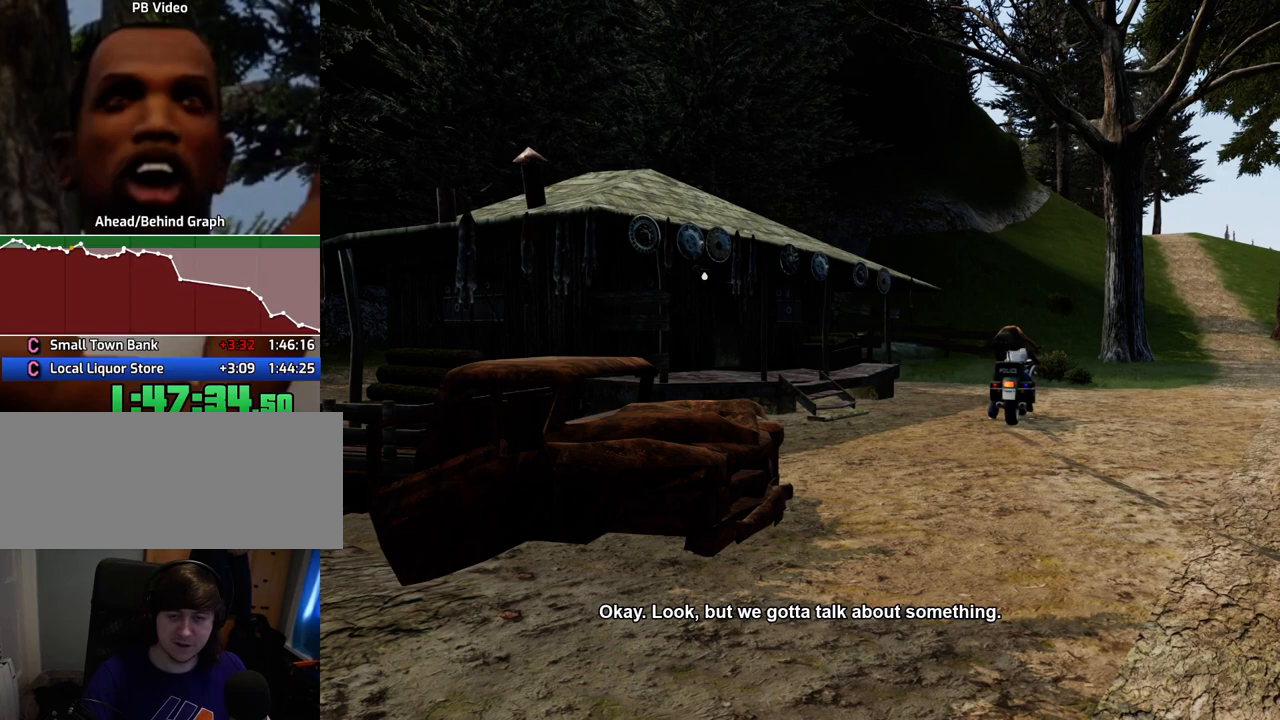
{"keys": ["space"], "mouse": [], "events": [[67, "d", "down"], [167, "d", "up"], [251, "a", "down"], [351, "a", "up"], [351, "d", "down"], [451, "d", "up"], [485, "space", "down"]]}
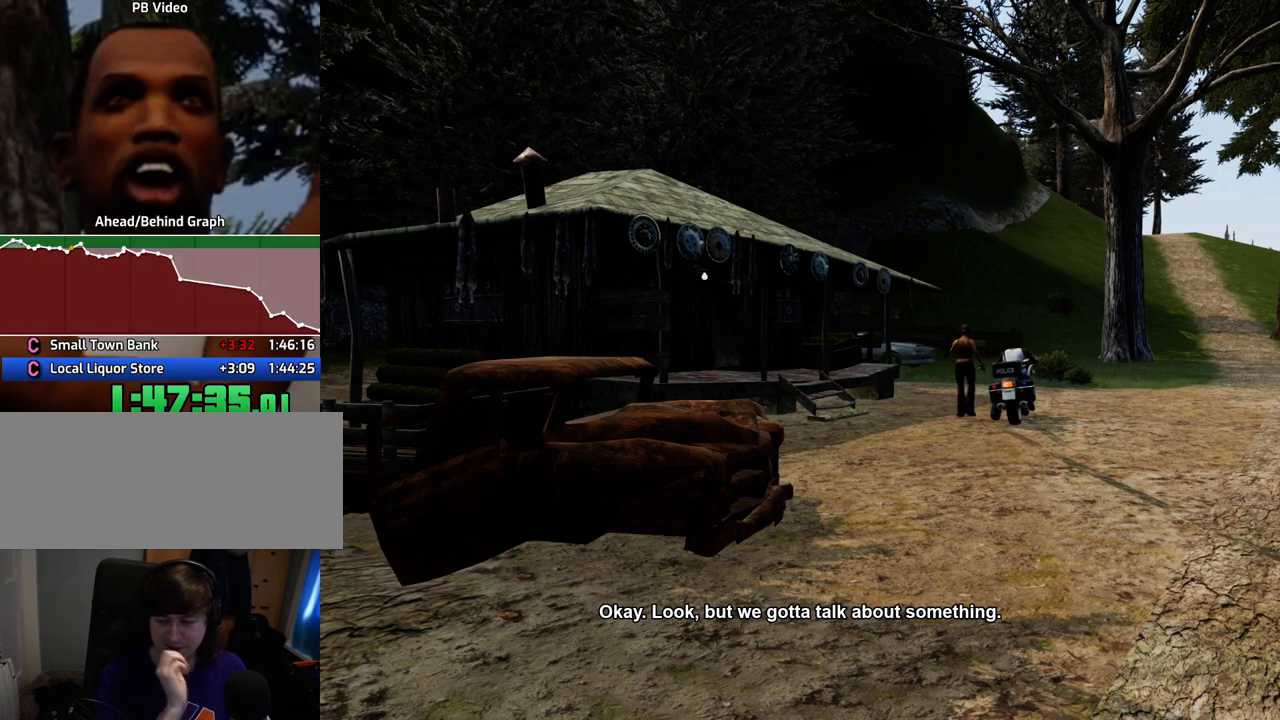
{"keys": [], "mouse": [], "events": [[33, "space", "up"], [217, "space", "down"], [317, "space", "up"]]}
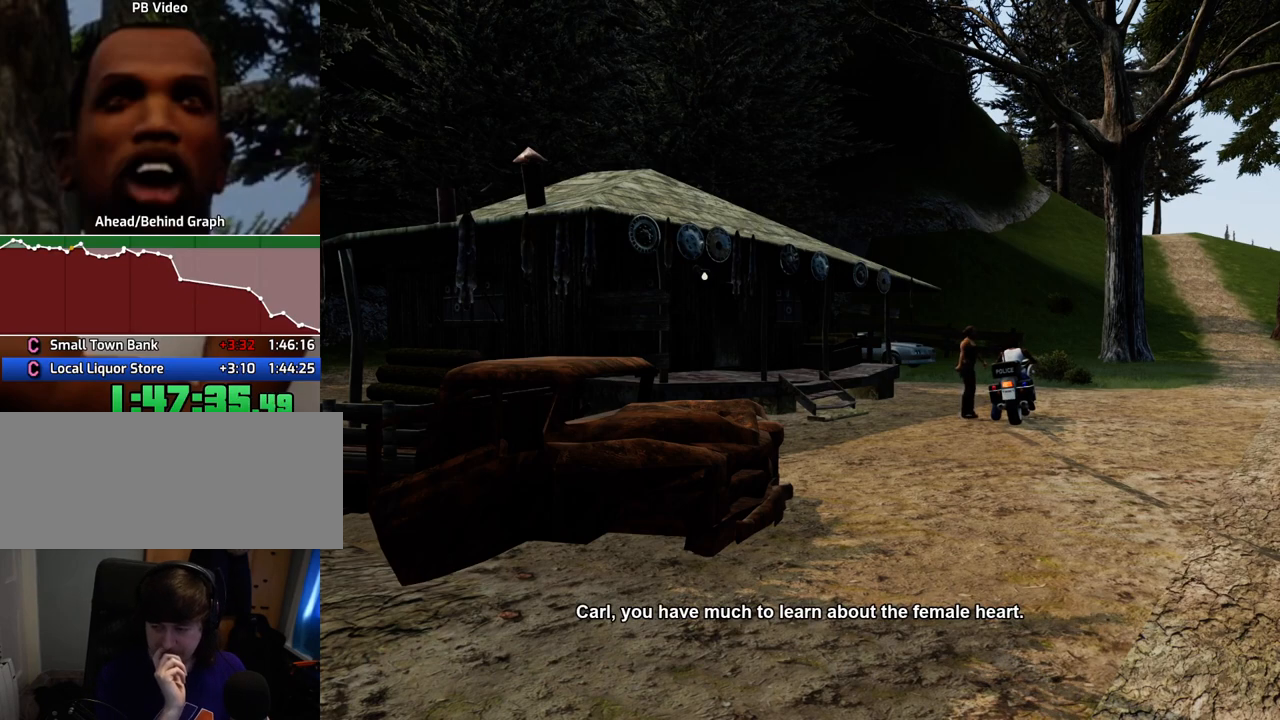
{"keys": [], "mouse": [], "events": []}
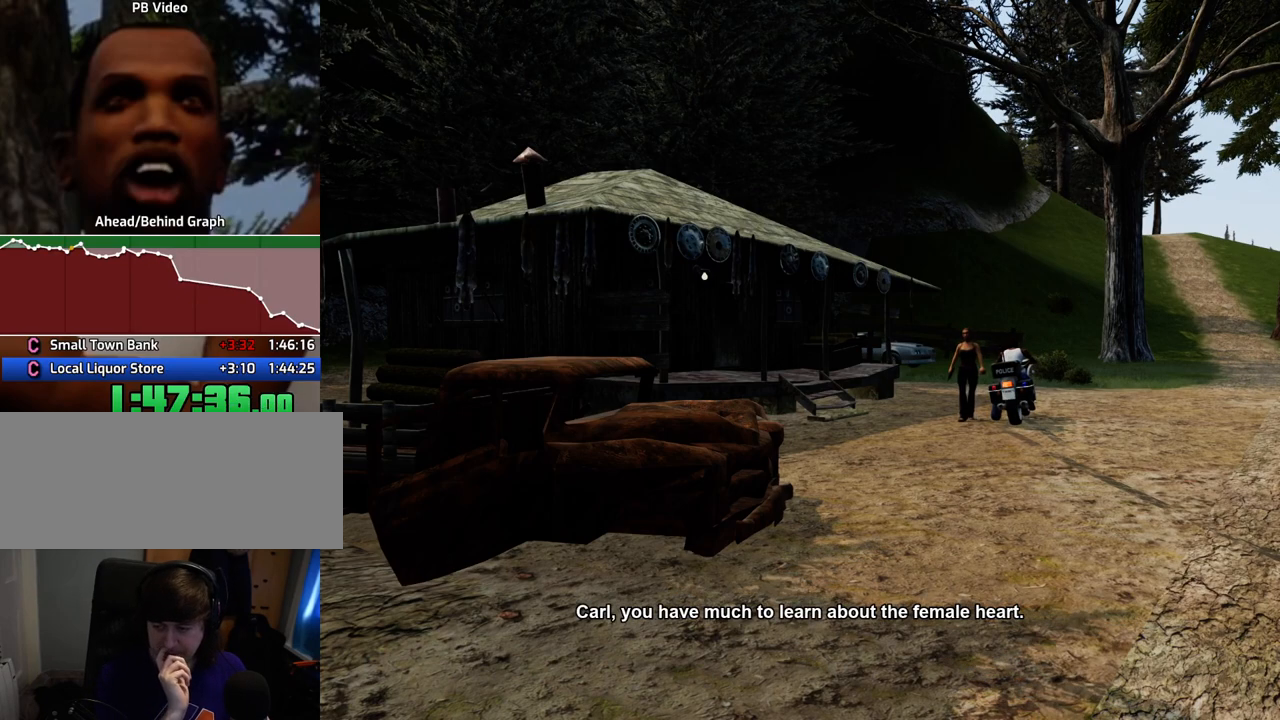
{"keys": [], "mouse": [], "events": []}
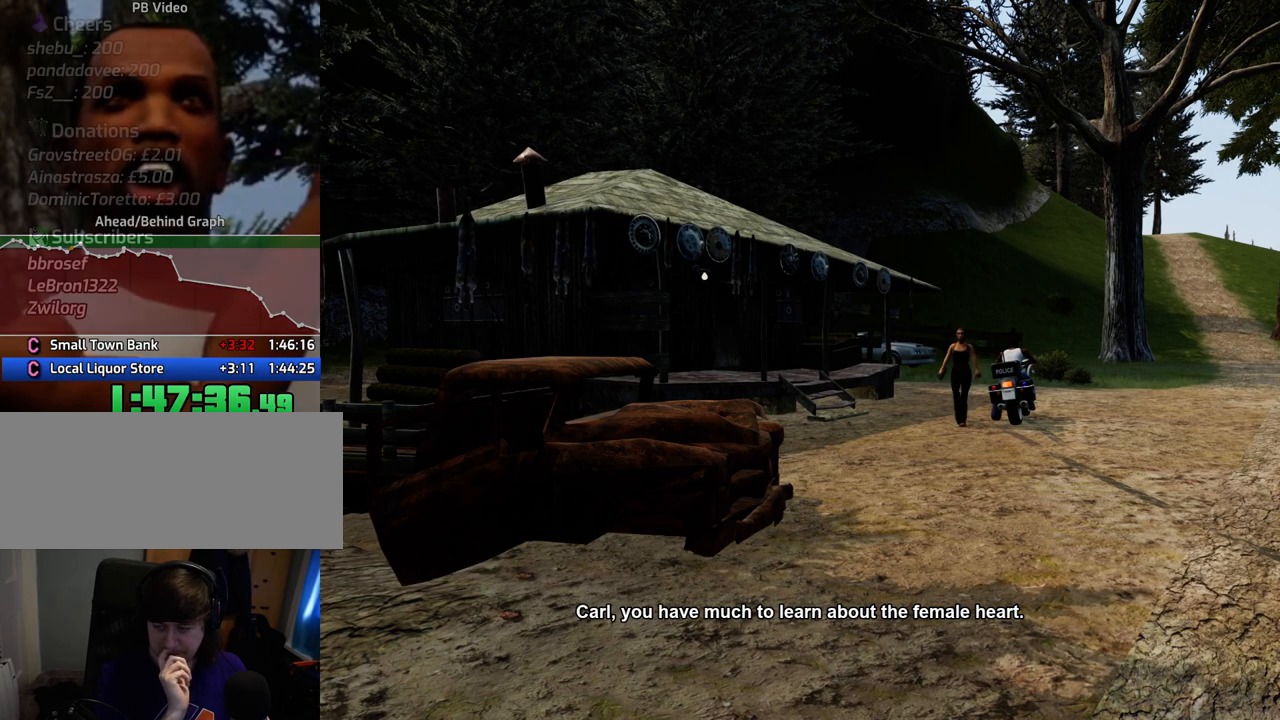
{"keys": [], "mouse": [], "events": []}